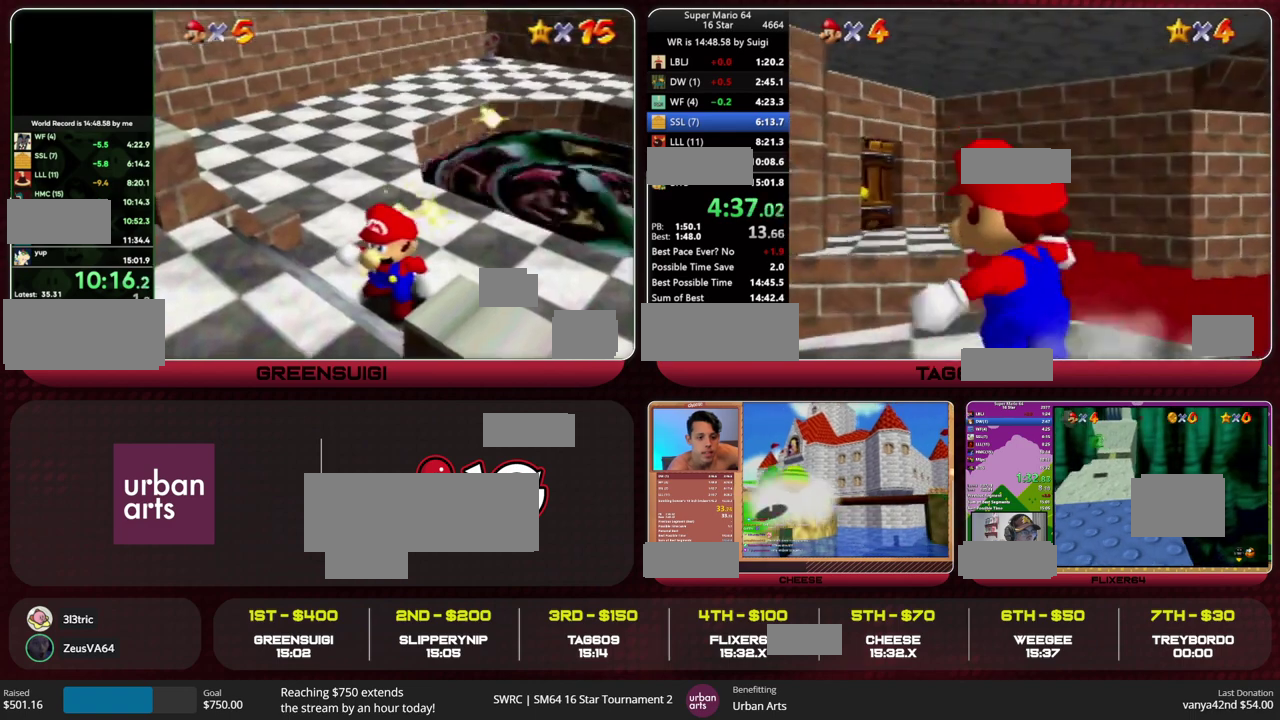
Gameplay with a controller (Nintendo layout); each line is a JSON object with the inputs held at the frame after it. "events" lists button and stick changes between this image and that frame as [ms after this image, input, new state], when the widget could be followed in between. This overlay highlights the sticks when they move; stick clicks (L3) are not distinguishable. Not read: L3 R3.
{"buttons": [], "left_stick": "up-left", "events": [[300, "B", "down"], [400, "B", "up"]]}
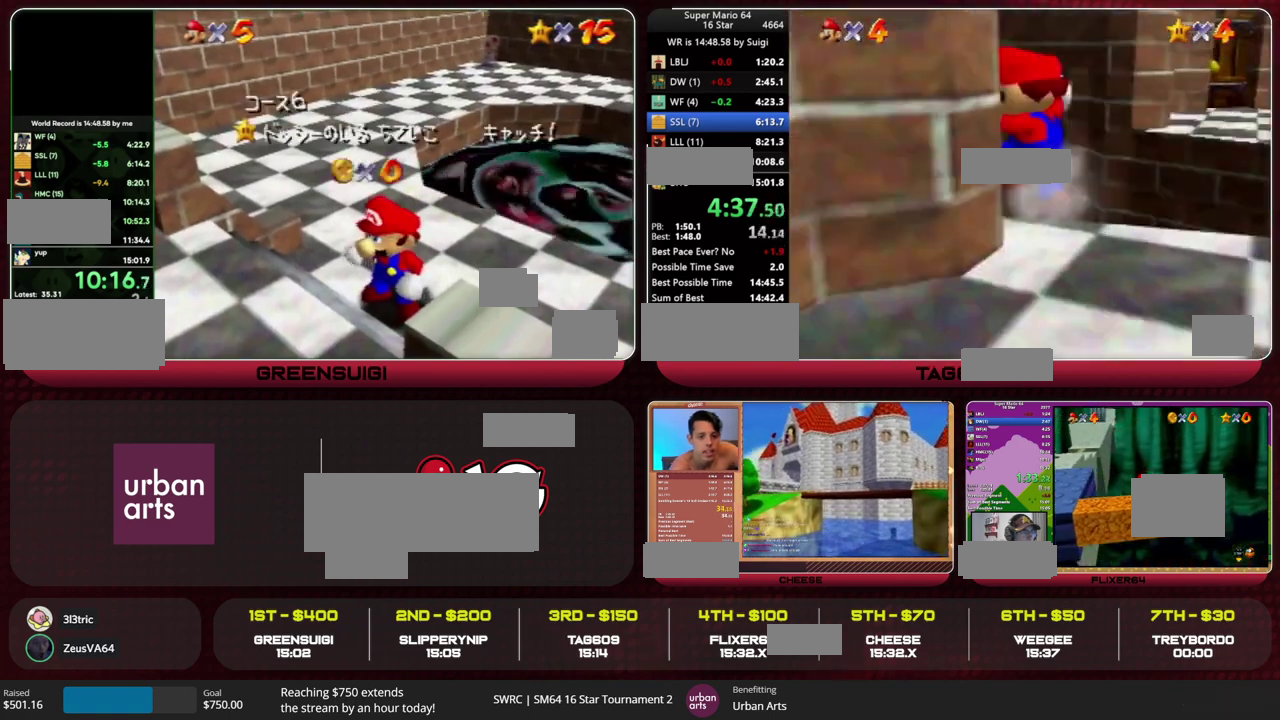
{"buttons": [], "left_stick": "up-left", "events": [[433, "B", "down"], [500, "B", "up"]]}
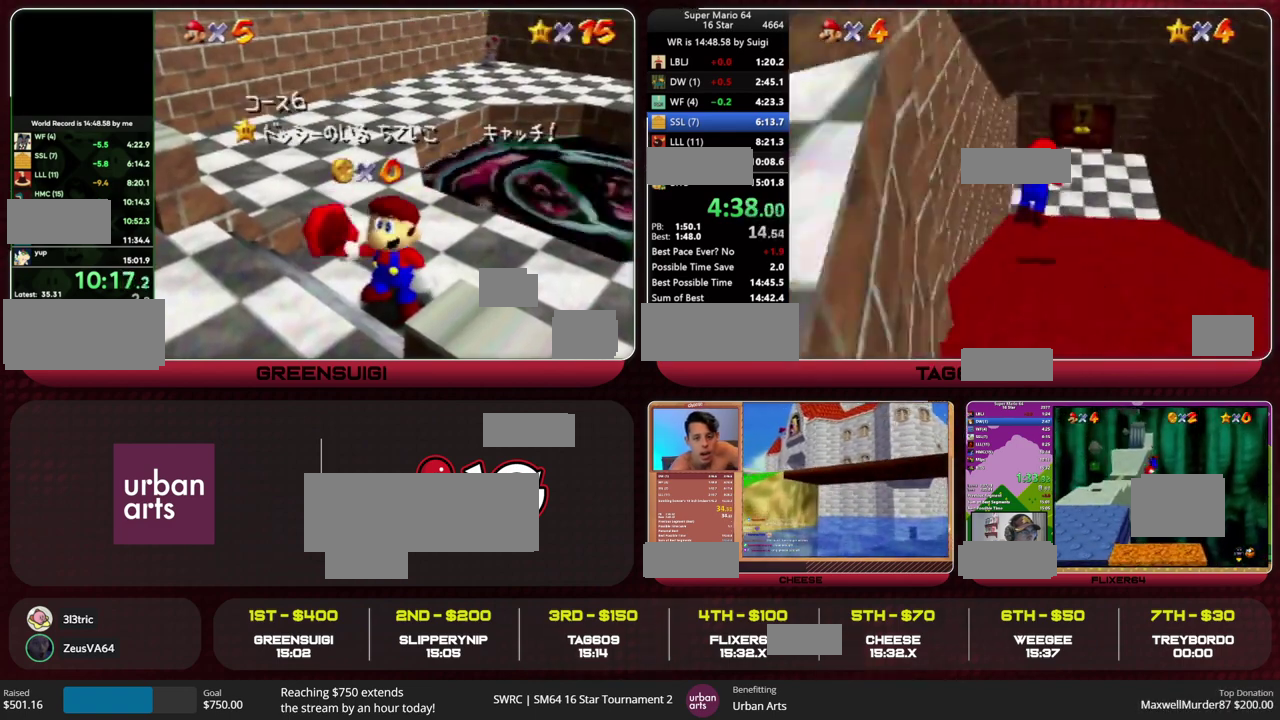
{"buttons": [], "left_stick": "up", "events": [[33, "left_stick", "up"], [67, "B", "down"], [133, "A", "down"], [167, "B", "up"], [200, "A", "up"]]}
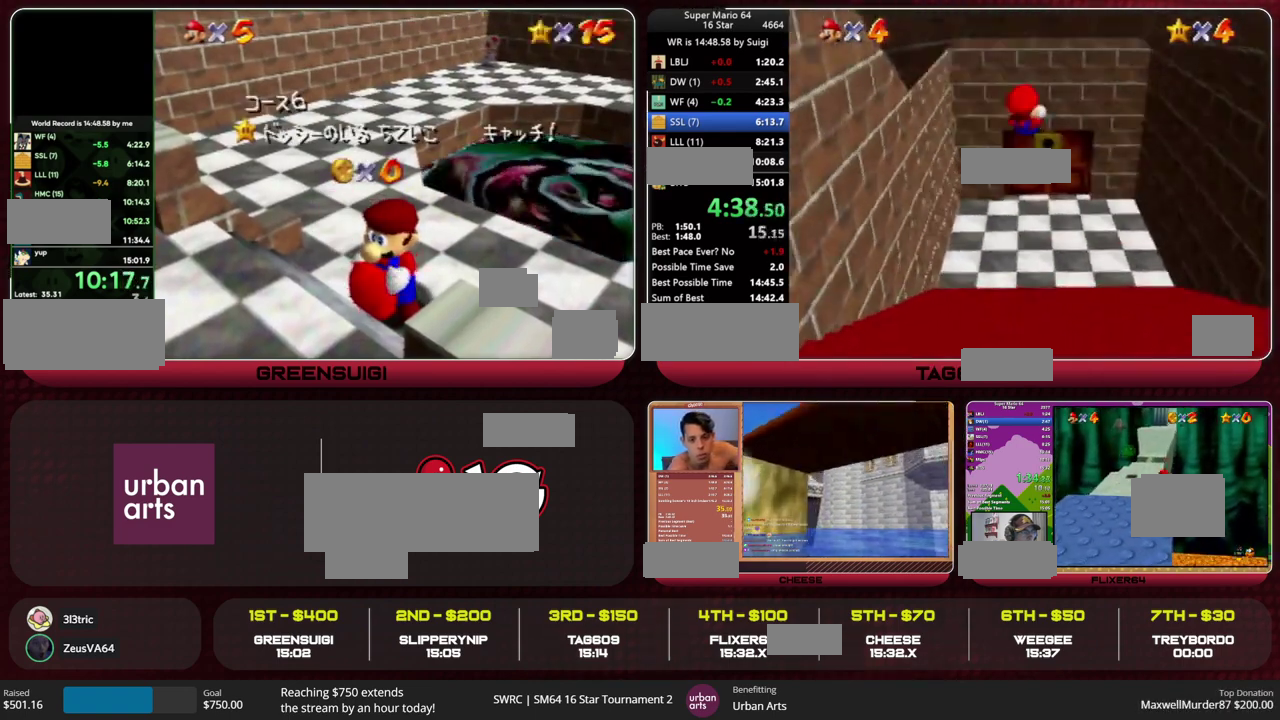
{"buttons": [], "left_stick": "up", "events": []}
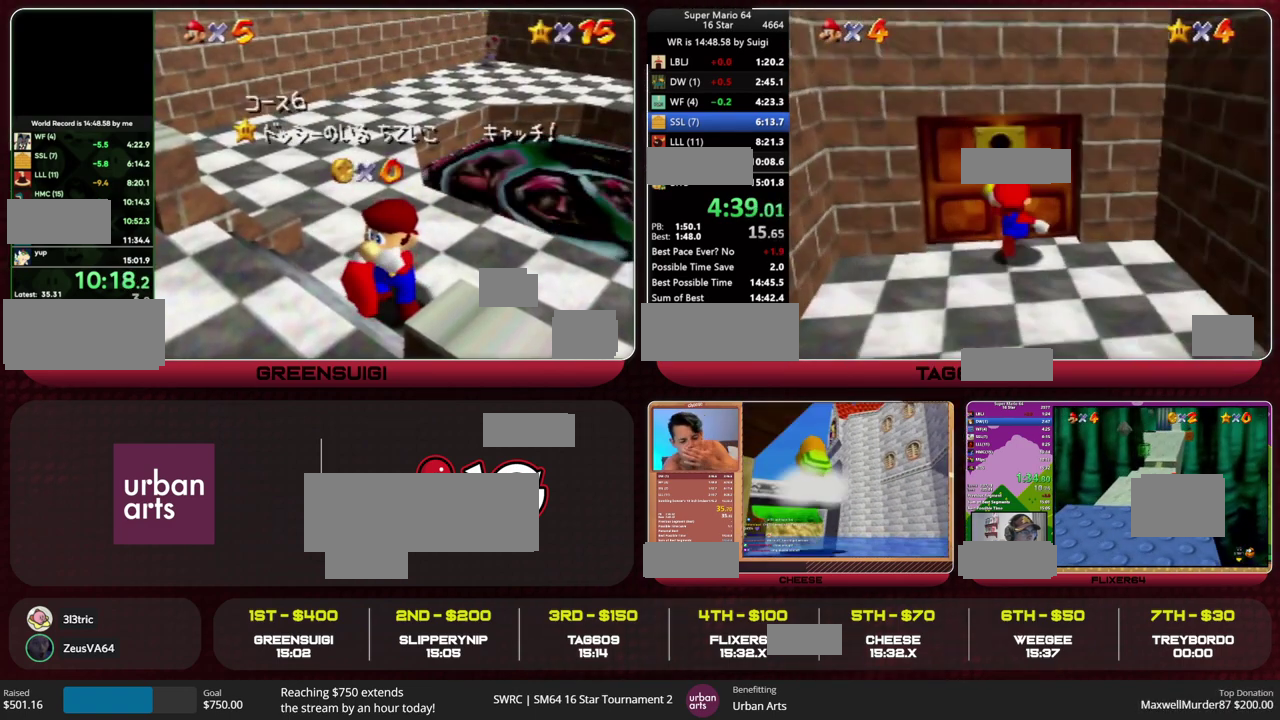
{"buttons": [], "left_stick": "up", "events": []}
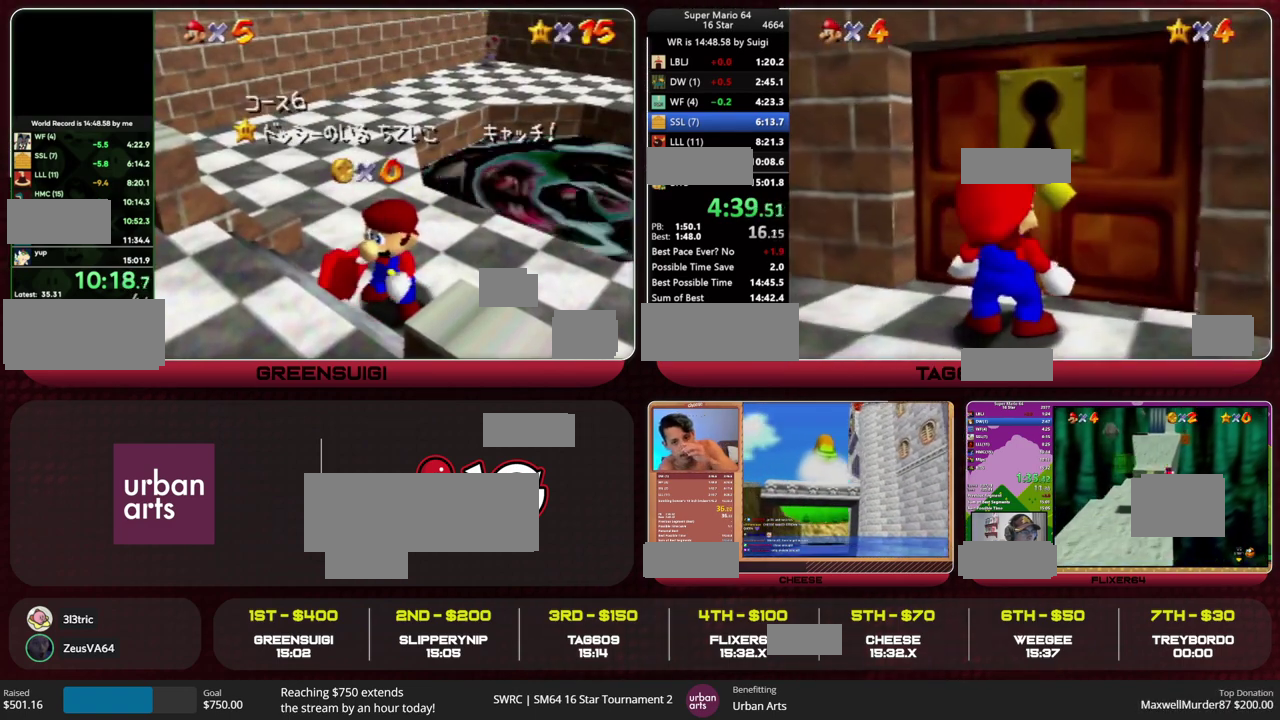
{"buttons": [], "left_stick": "up", "events": []}
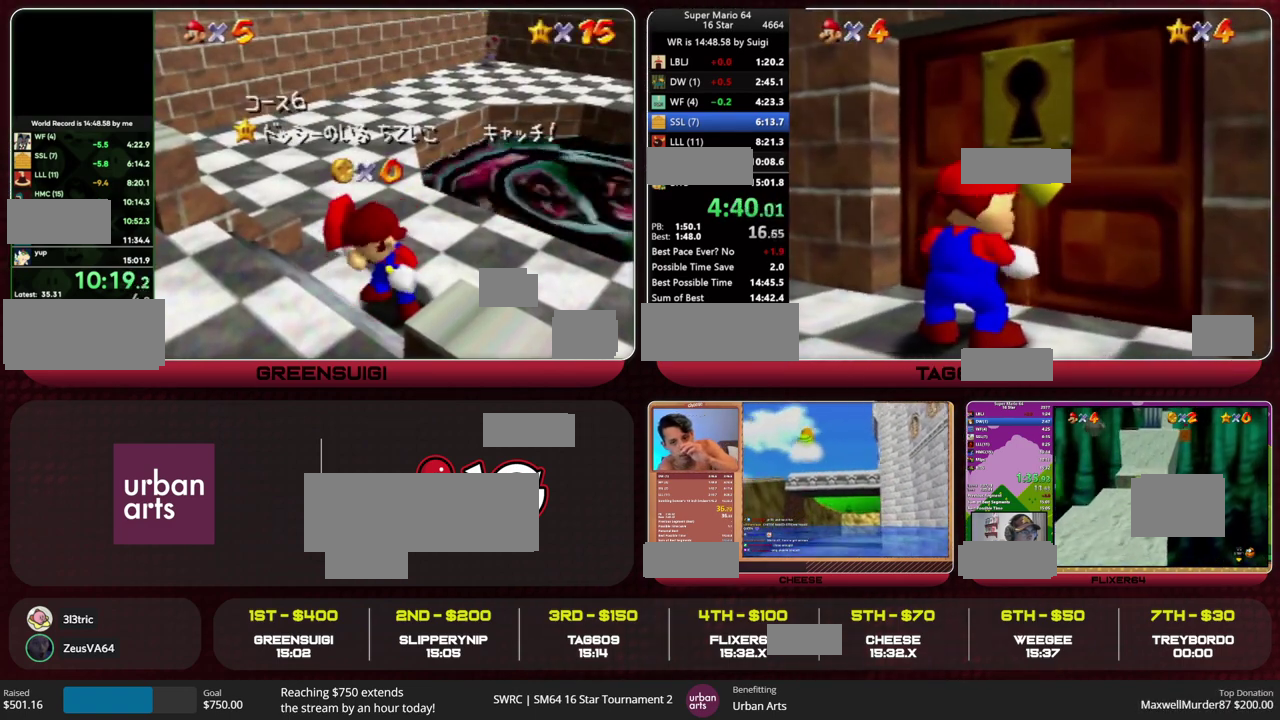
{"buttons": [], "left_stick": "up", "events": []}
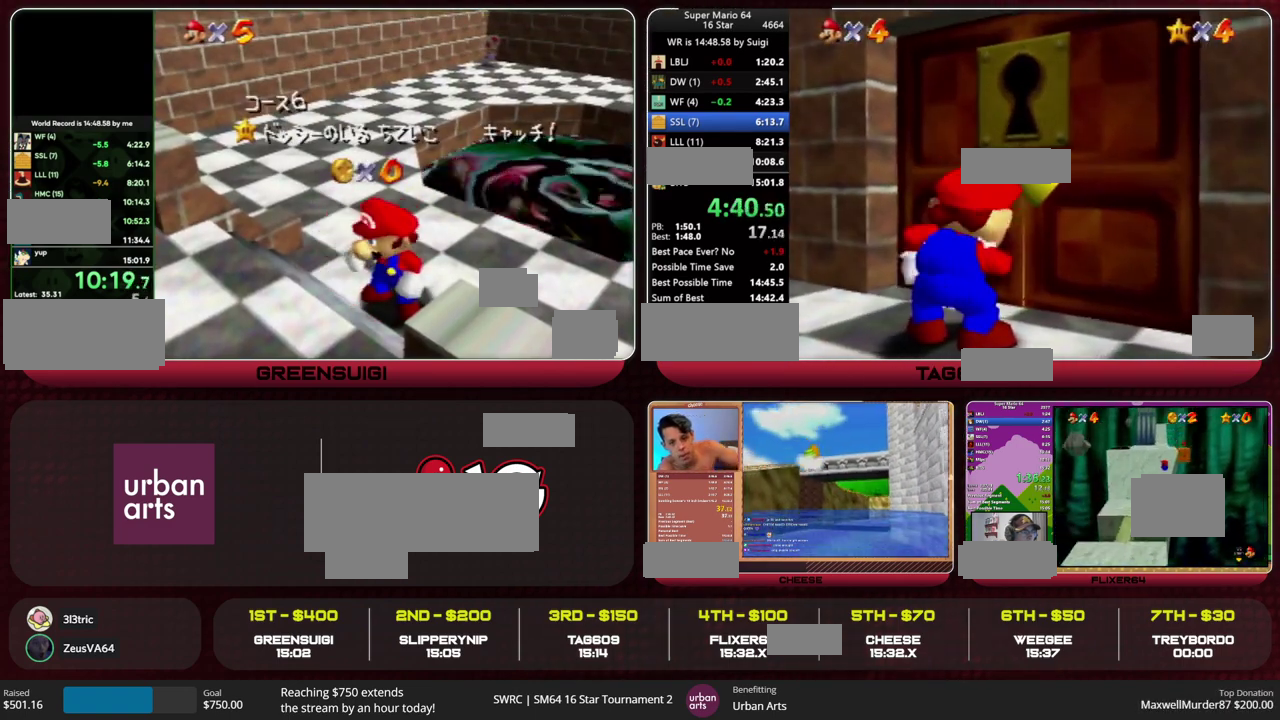
{"buttons": [], "left_stick": "up", "events": []}
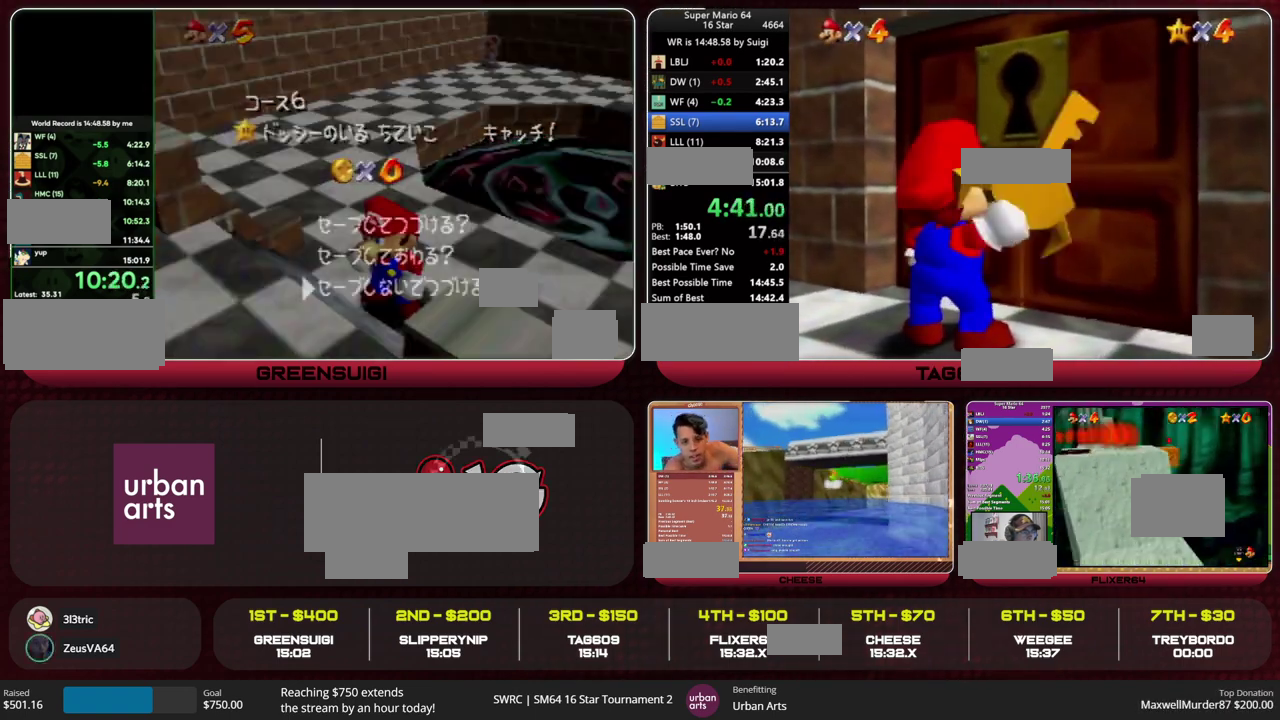
{"buttons": [], "left_stick": "up", "events": []}
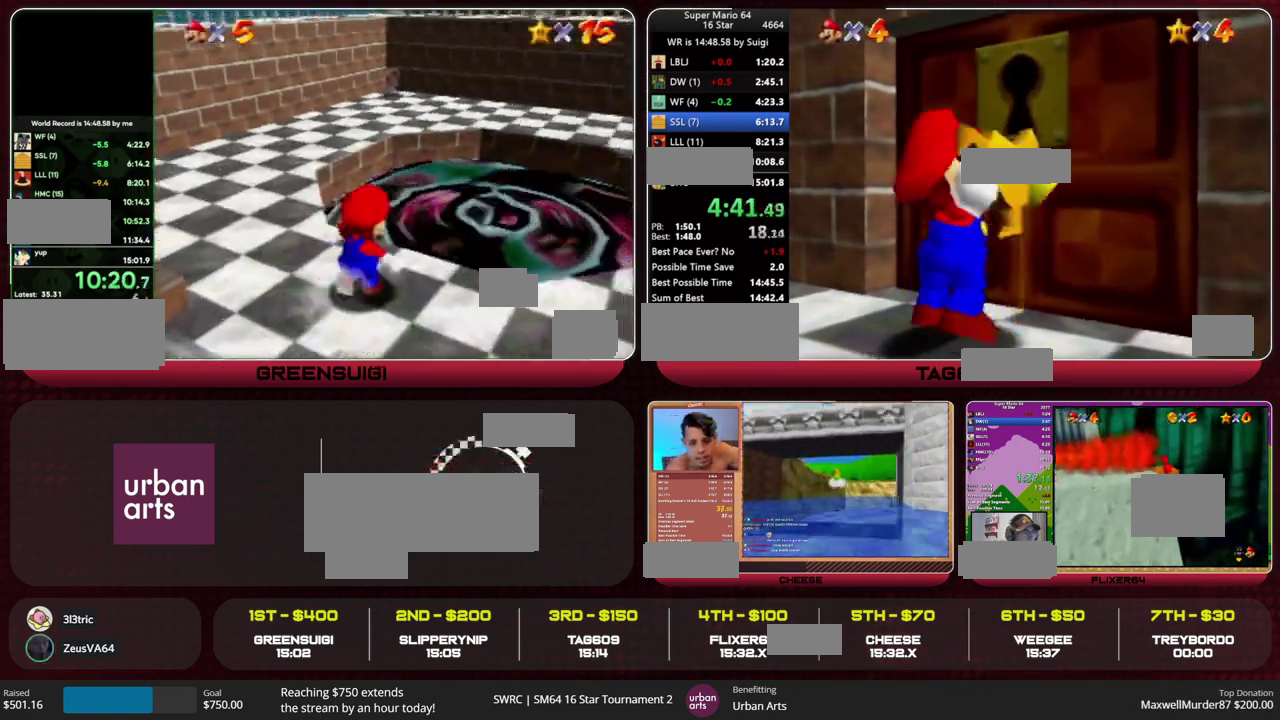
{"buttons": [], "left_stick": "up", "events": []}
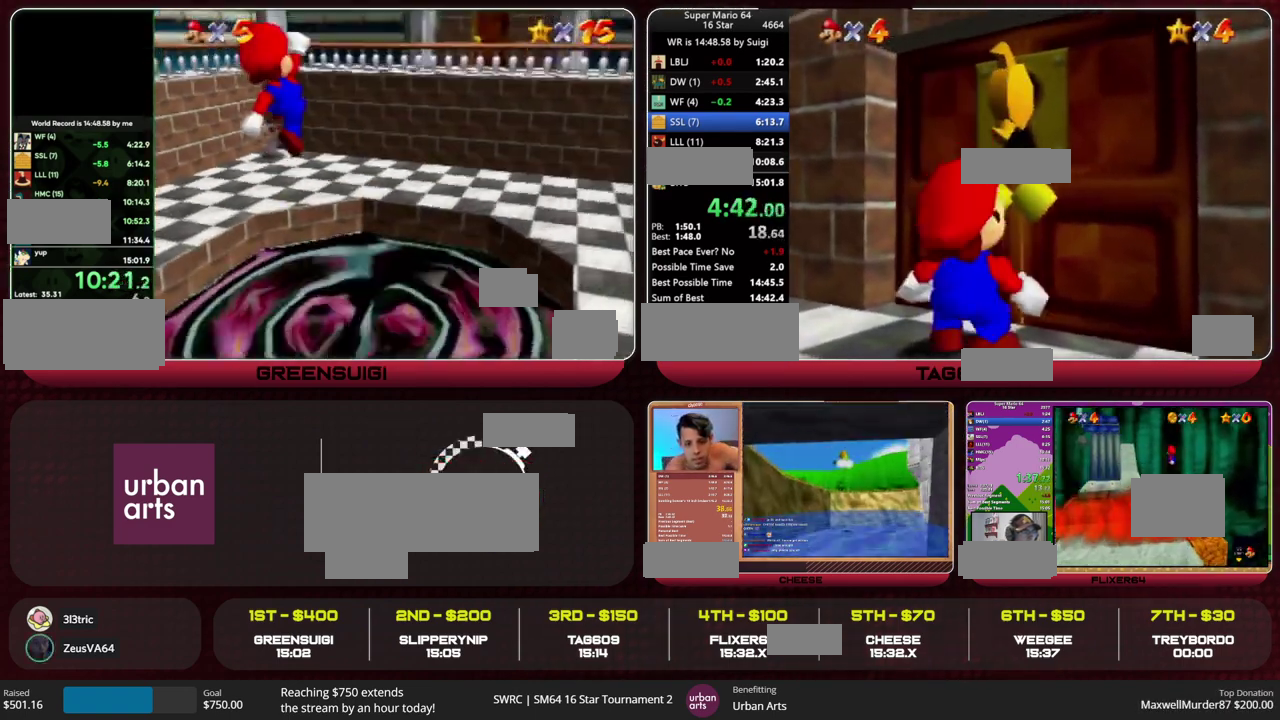
{"buttons": [], "left_stick": "up", "events": []}
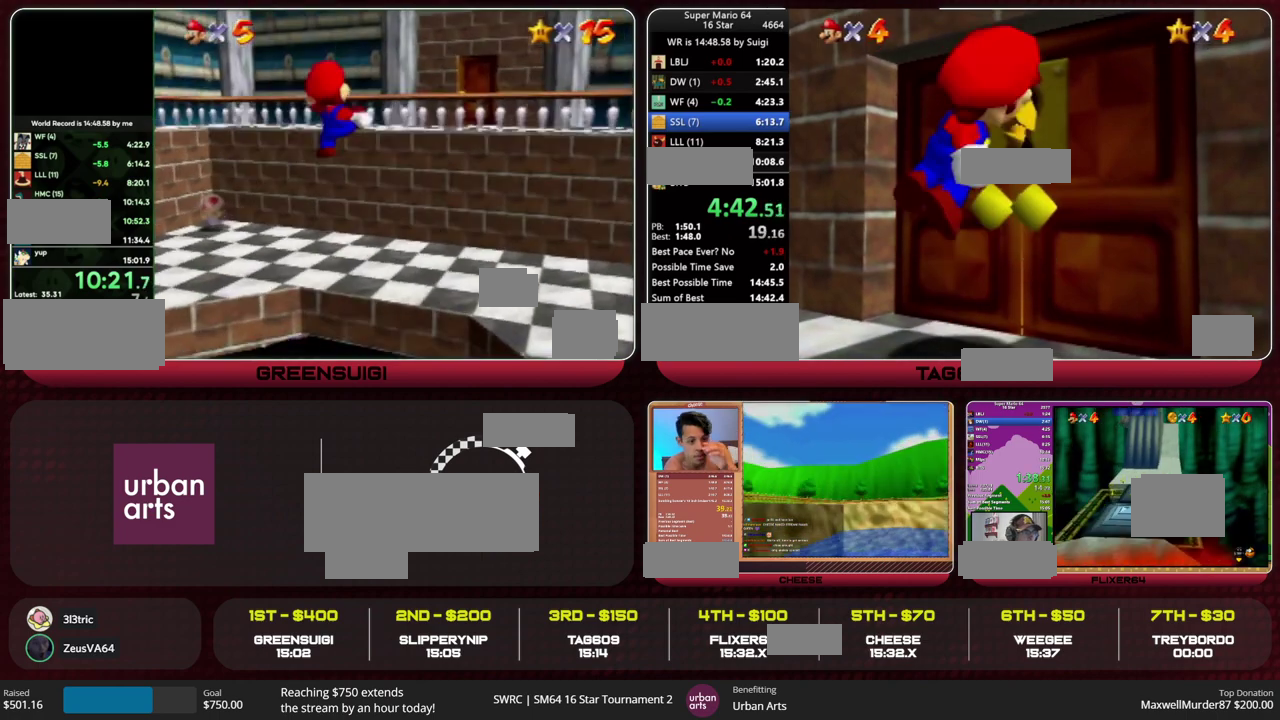
{"buttons": [], "left_stick": "up", "events": []}
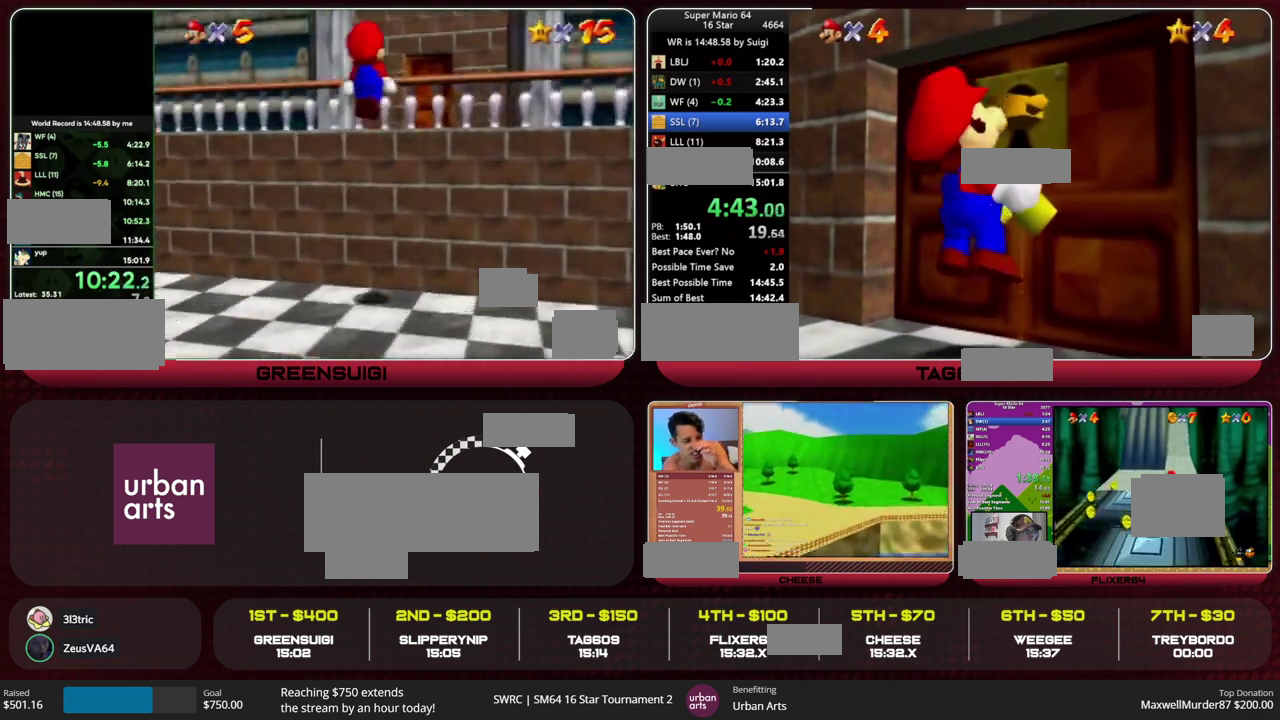
{"buttons": [], "left_stick": "up", "events": []}
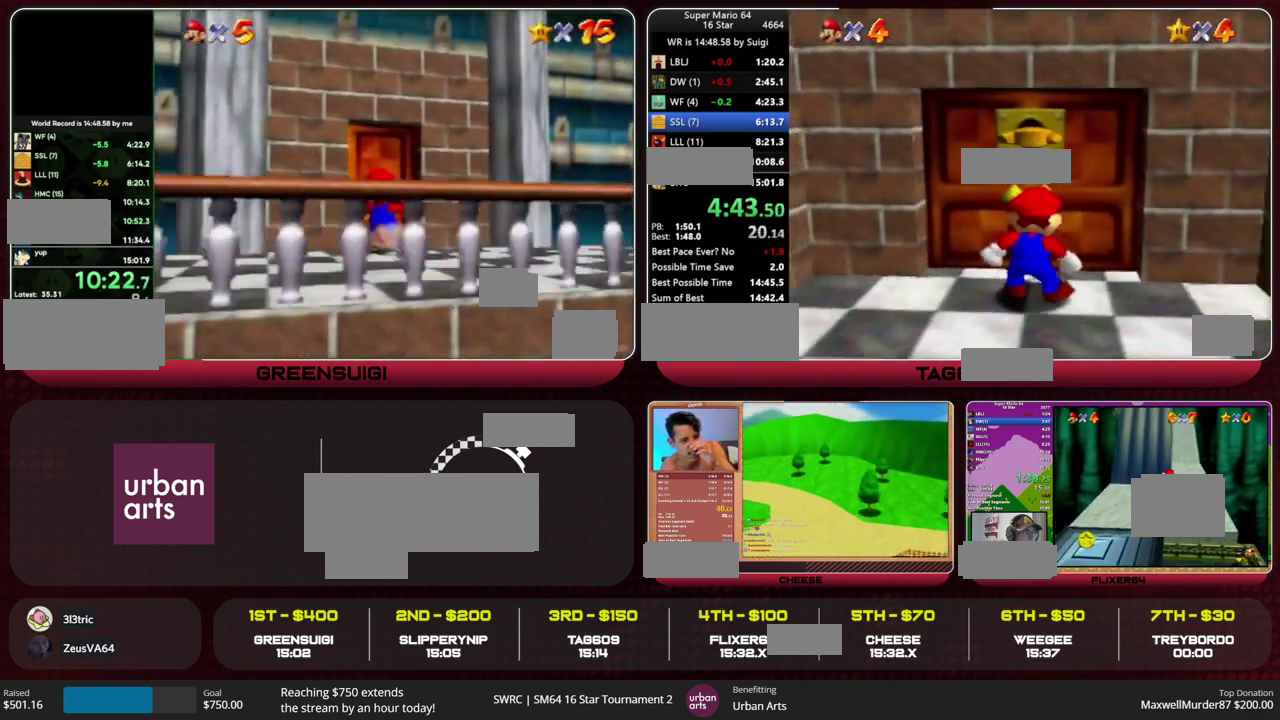
{"buttons": [], "left_stick": "up", "events": []}
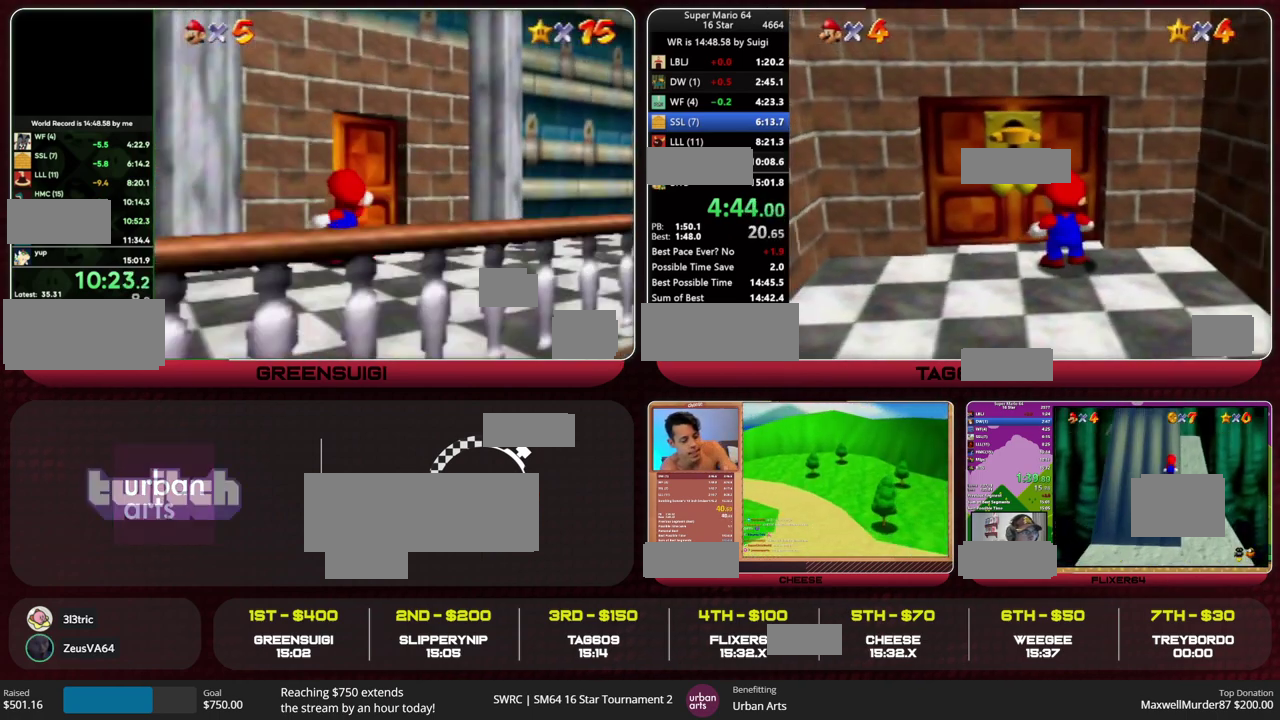
{"buttons": [], "left_stick": "up", "events": []}
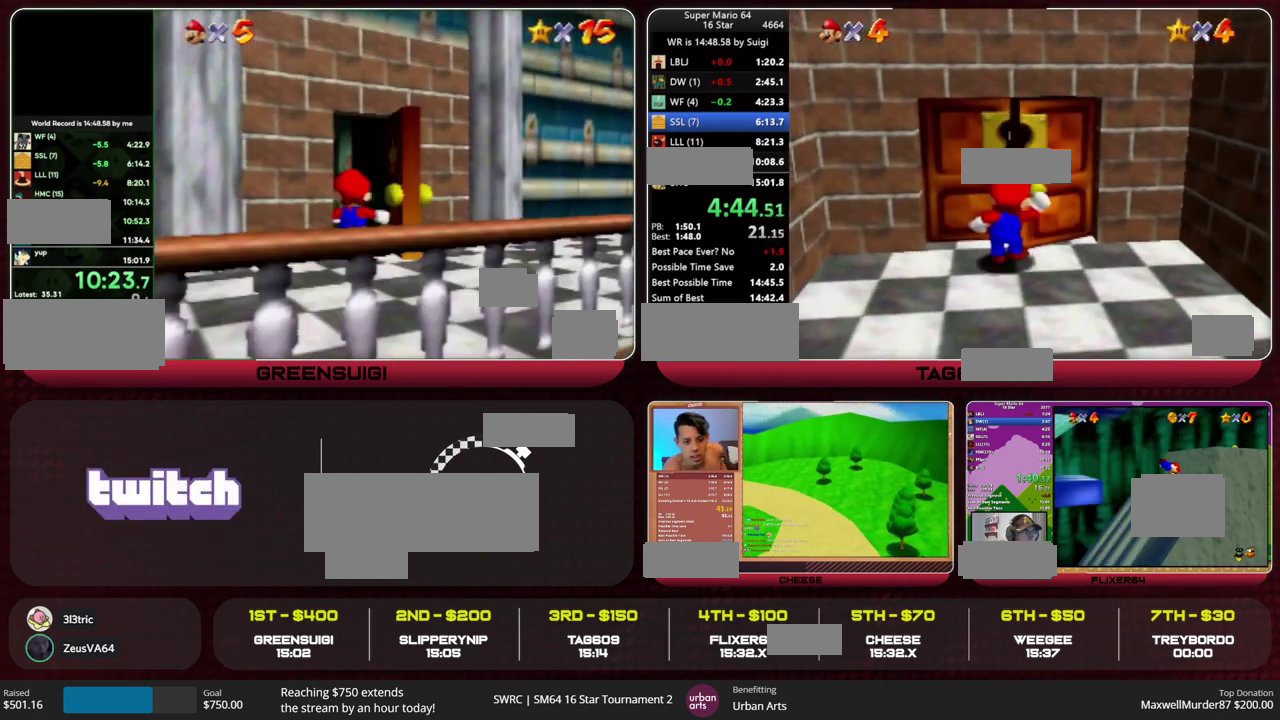
{"buttons": [], "left_stick": "up", "events": []}
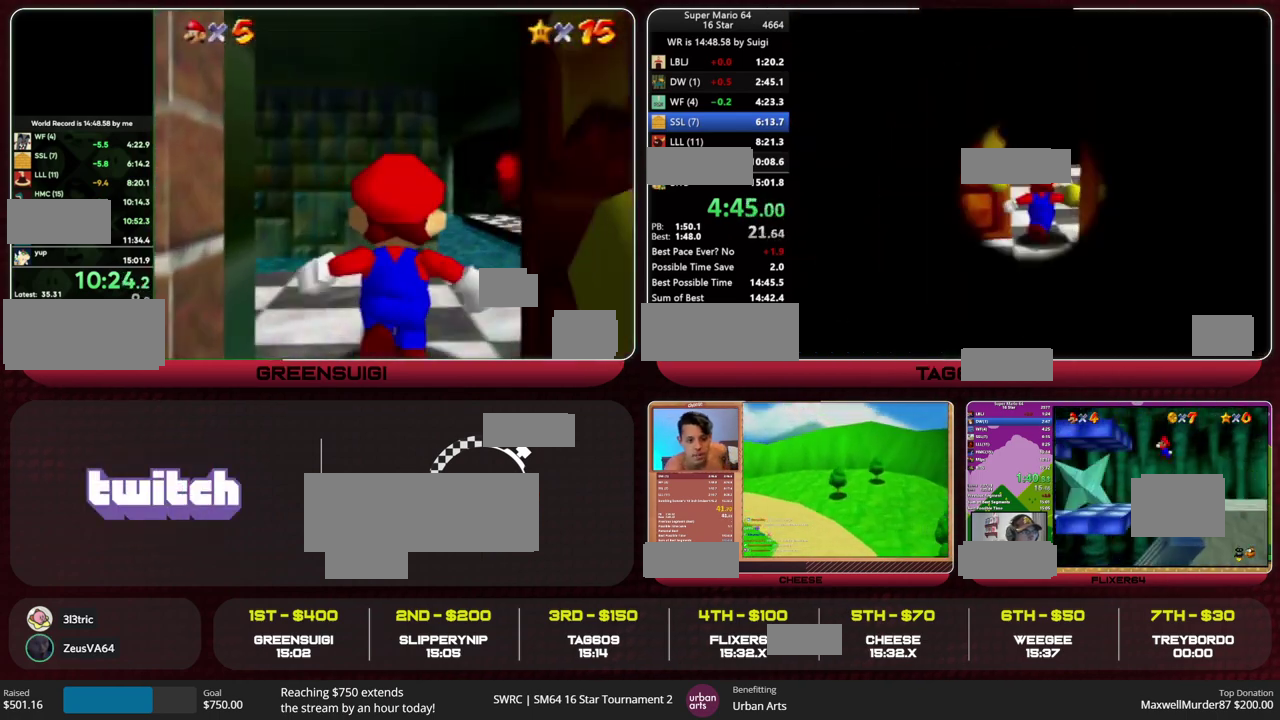
{"buttons": ["R1", "C_LEFT"], "left_stick": "up", "events": [[367, "R1", "down"], [400, "C_LEFT", "down"]]}
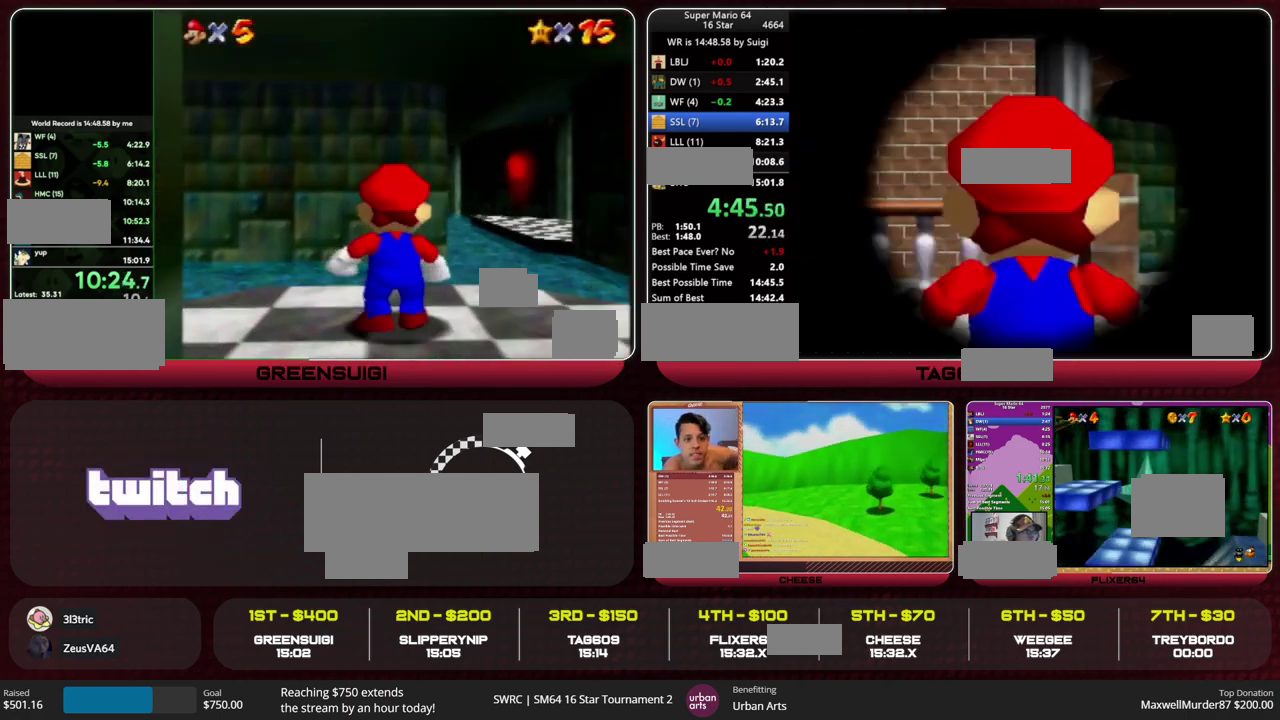
{"buttons": [], "left_stick": "up", "events": [[67, "C_LEFT", "up"], [67, "R1", "up"]]}
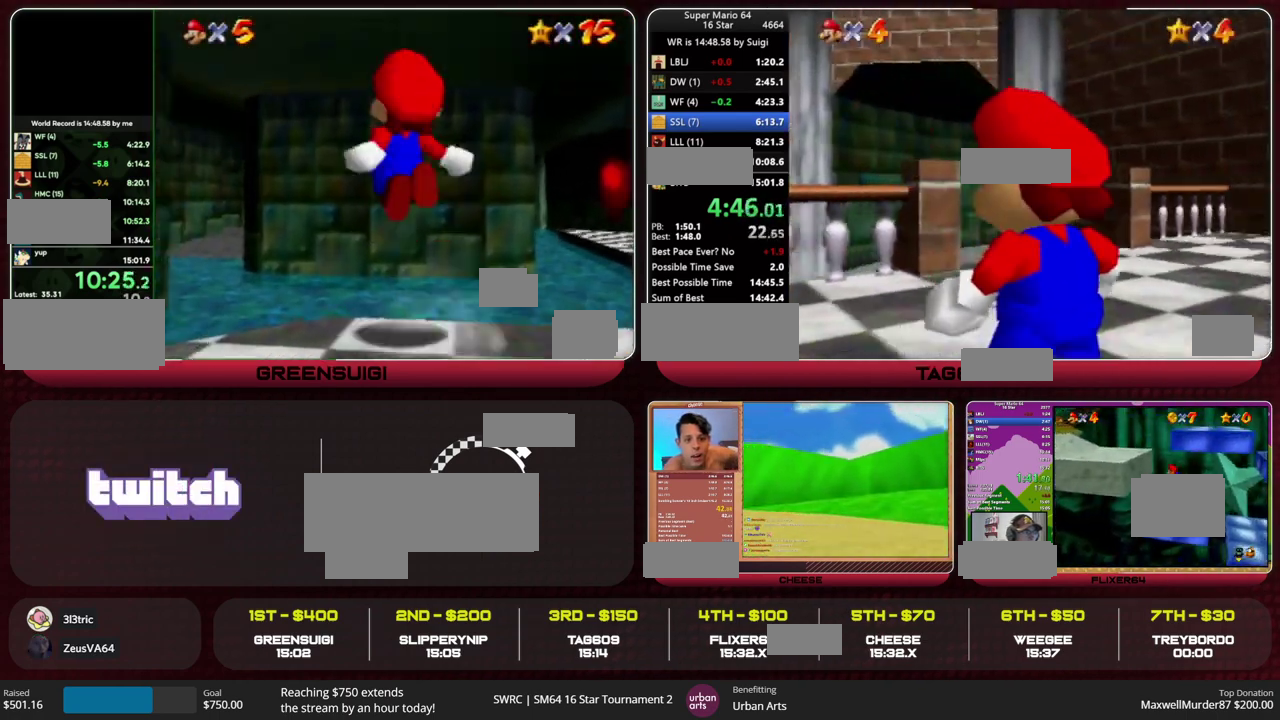
{"buttons": [], "left_stick": "up", "events": []}
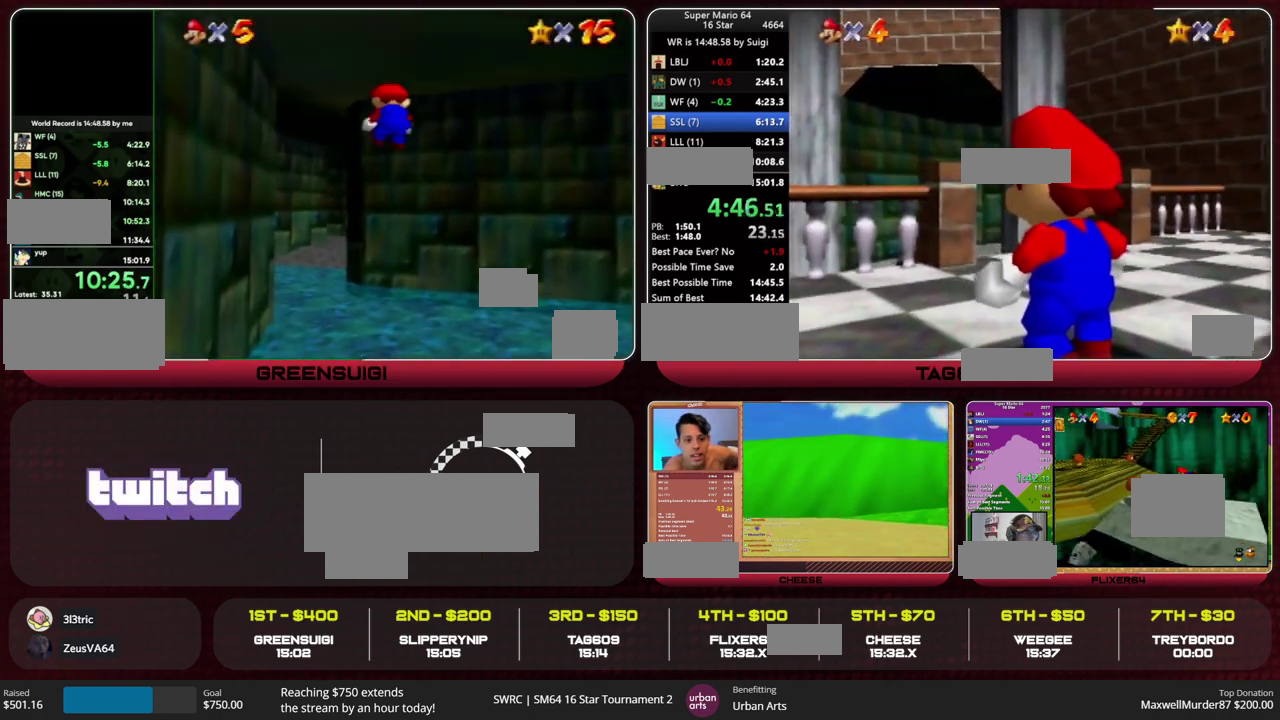
{"buttons": ["Z"], "left_stick": "up", "events": [[300, "Z", "down"], [333, "A", "down"], [433, "A", "up"]]}
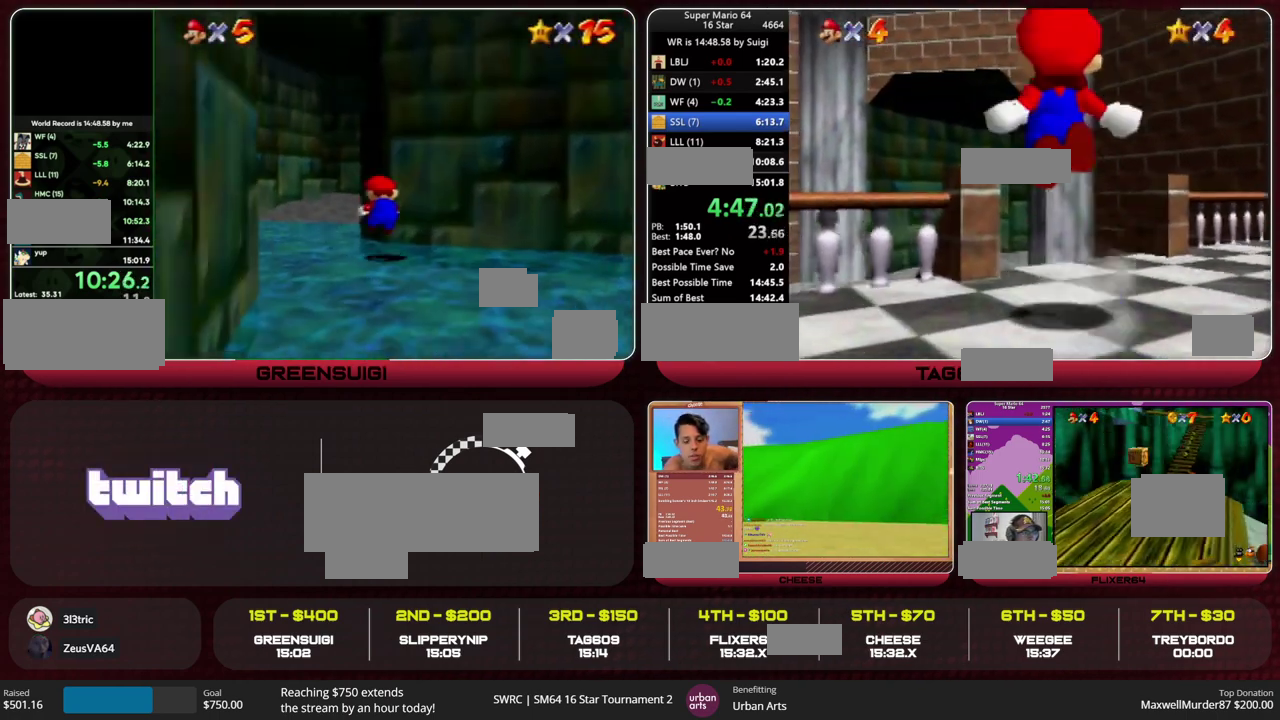
{"buttons": [], "left_stick": "up", "events": [[33, "Z", "up"]]}
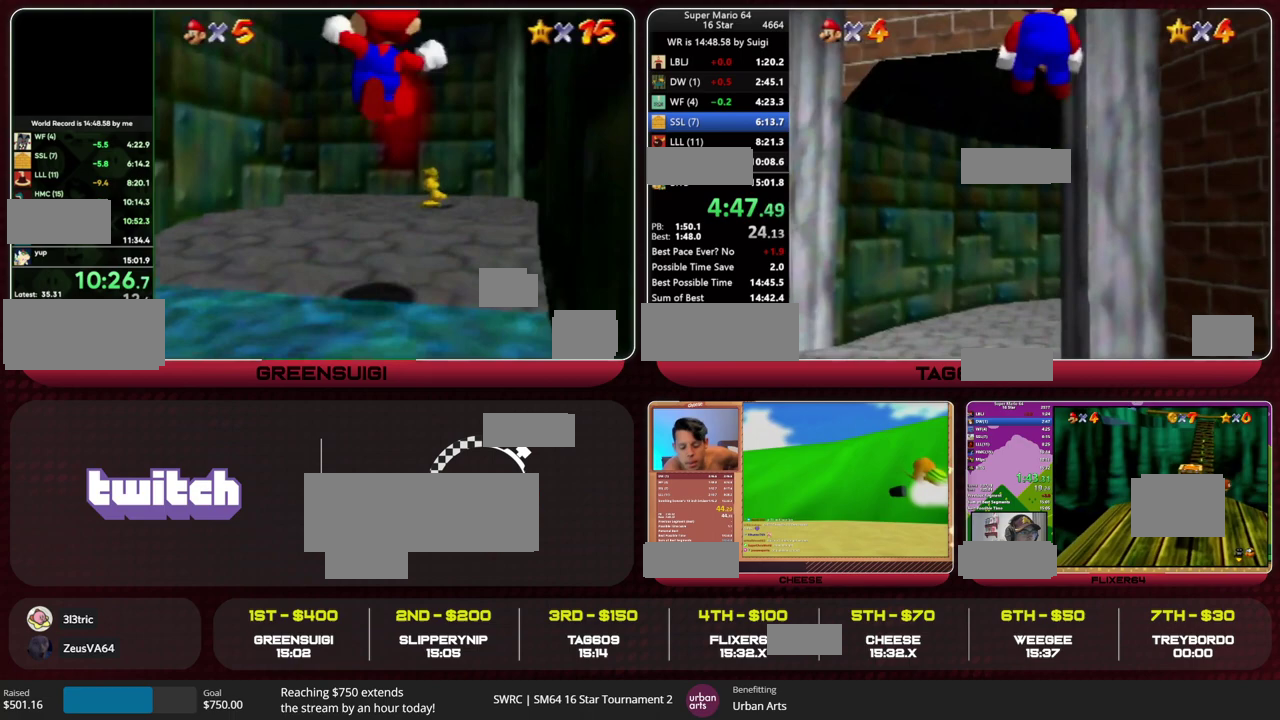
{"buttons": [], "left_stick": "up-right", "events": [[300, "left_stick", "up-right"]]}